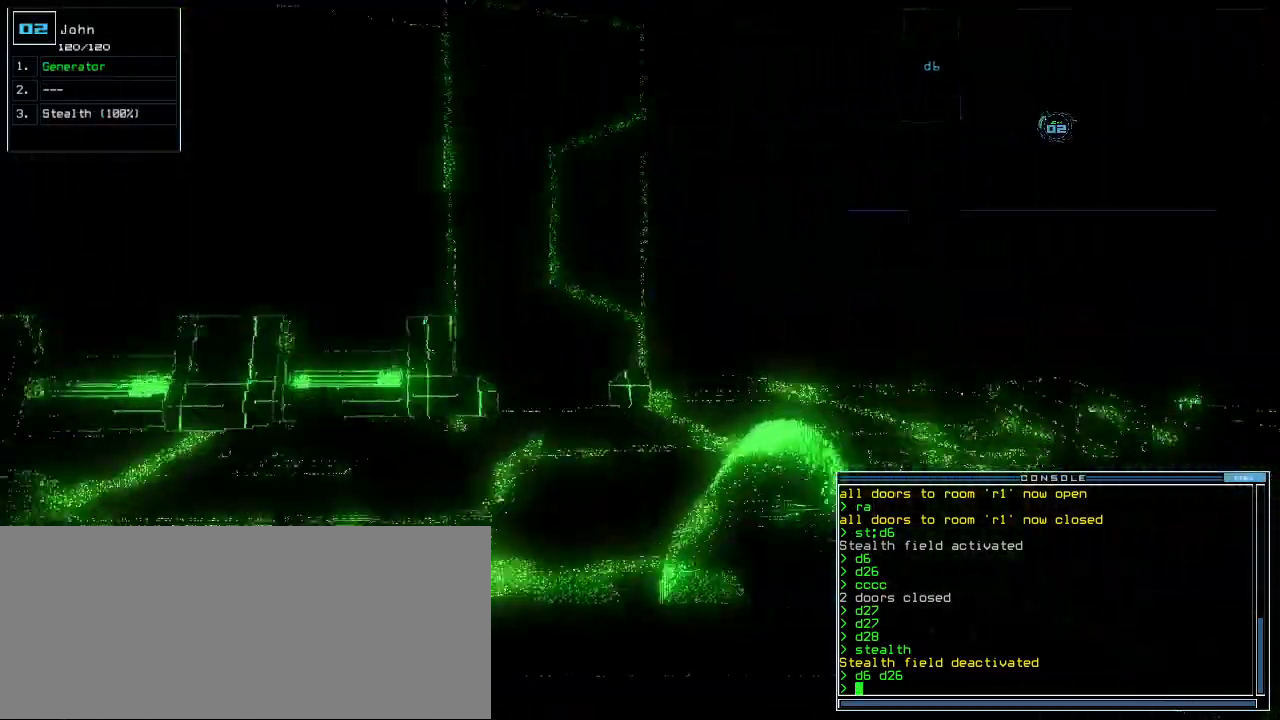
Gameplay with keyboard; each line is a JSON object with the keys held at the frame after it. "events" lists presses ("down") and releases ("up") of ".", "0", "1", "2", "3", "4", "5", "6", "7", "8", "9", "a", "b", "backspace", "c", "caps_lock", "comma", "ctrl_l", "ctrl_r", "d", "down", "e", "equals", "escape", "f", "f1", "g", "h", "i", "j", "k", "l", "left", "m", "minus", "n", "o", "p", "q", "quote", "r", "return", "right", "s", "semicolon", "shift_l", "shift_r", "space", "t", "tab", "tilde", "u", "up", "v", "w", "x", "y" and "z" between this image and that frame as [ms after this image, input, new state], when the widget could be followed in between. No other keys are recorded. Mouse input is not recorded.
{"keys": ["up"], "events": [[320, "right", "down"], [480, "right", "up"]]}
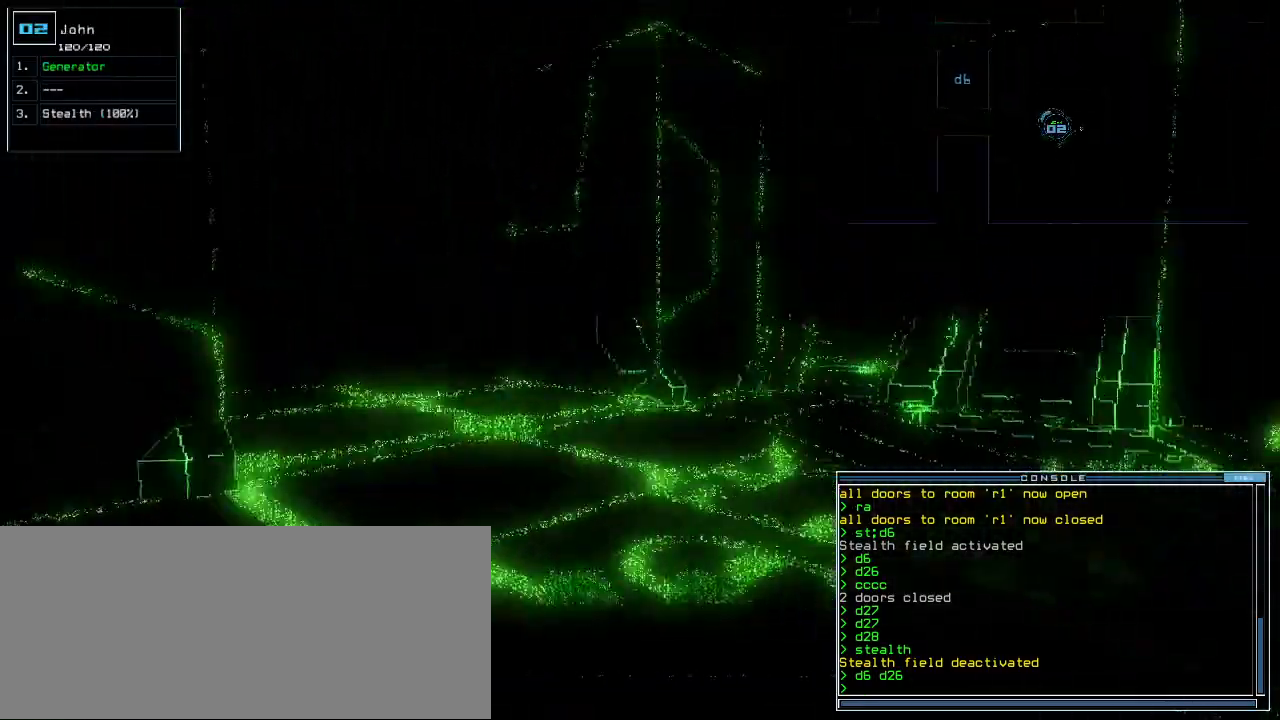
{"keys": ["left", "up"], "events": [[500, "left", "down"]]}
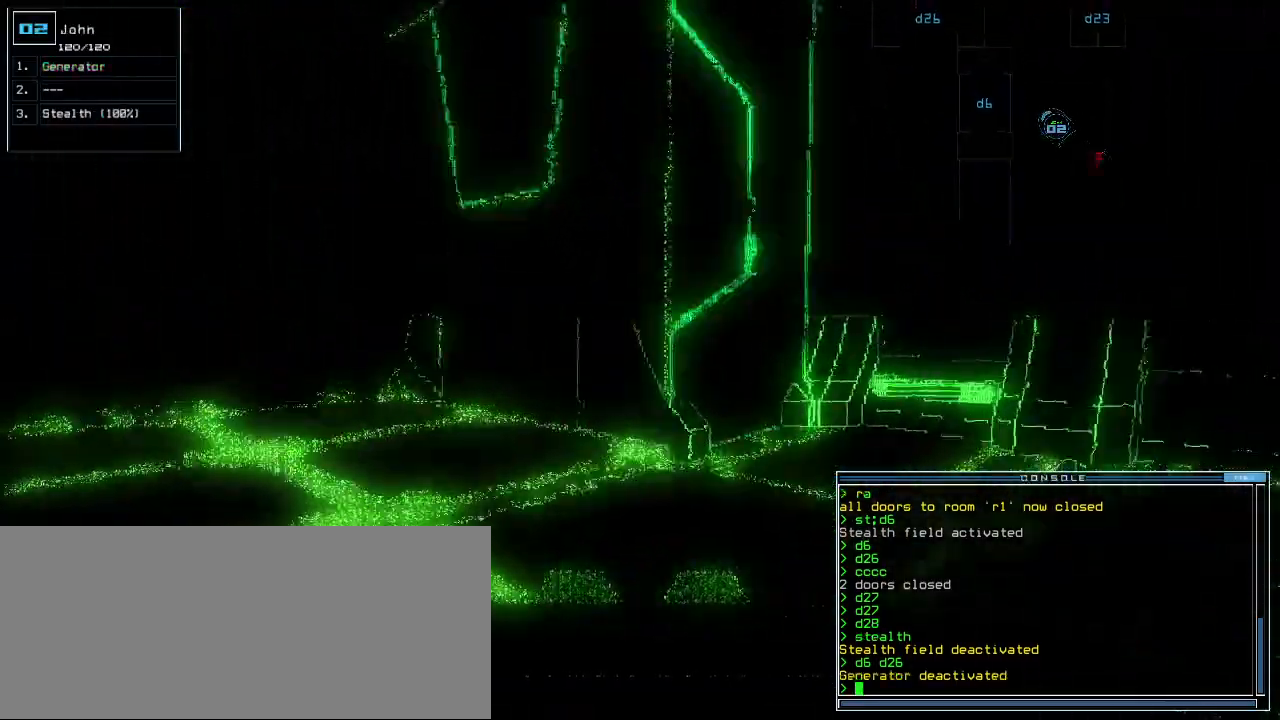
{"keys": ["up"], "events": [[40, "left", "up"], [260, "left", "down"], [340, "left", "up"], [400, "left", "down"], [500, "left", "up"]]}
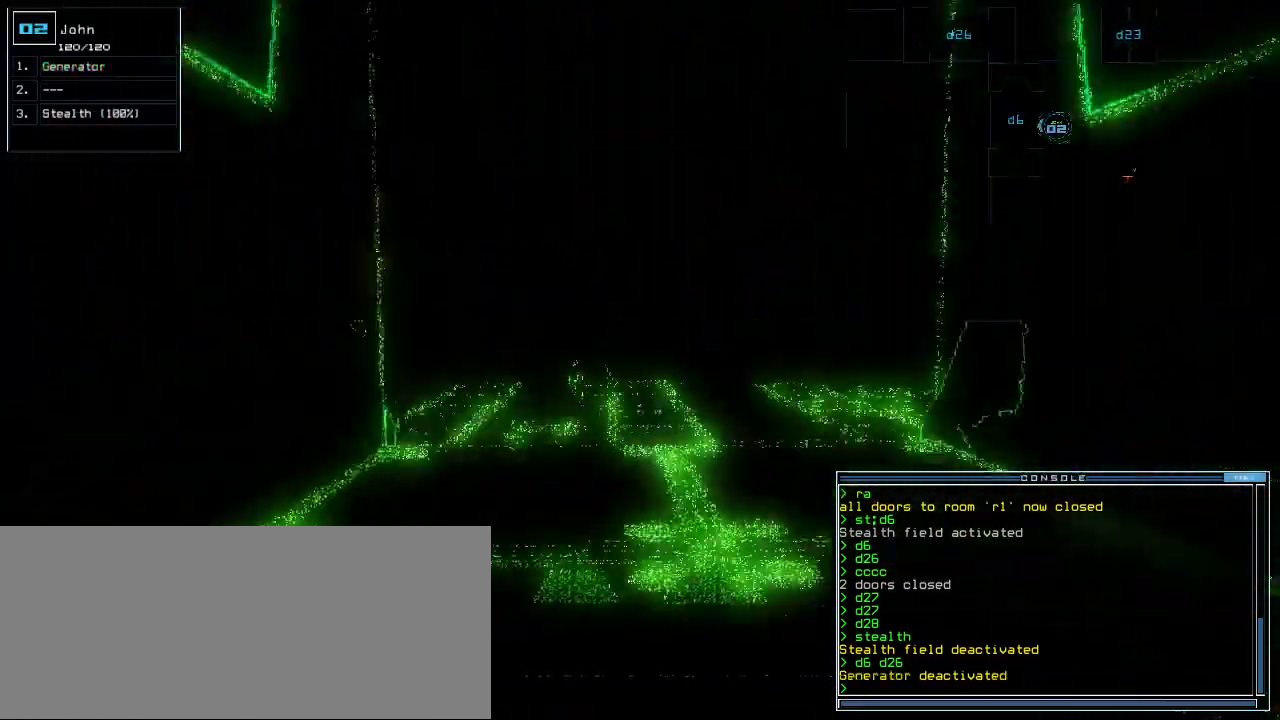
{"keys": ["up"], "events": [[40, "d", "down"], [240, "d", "up"]]}
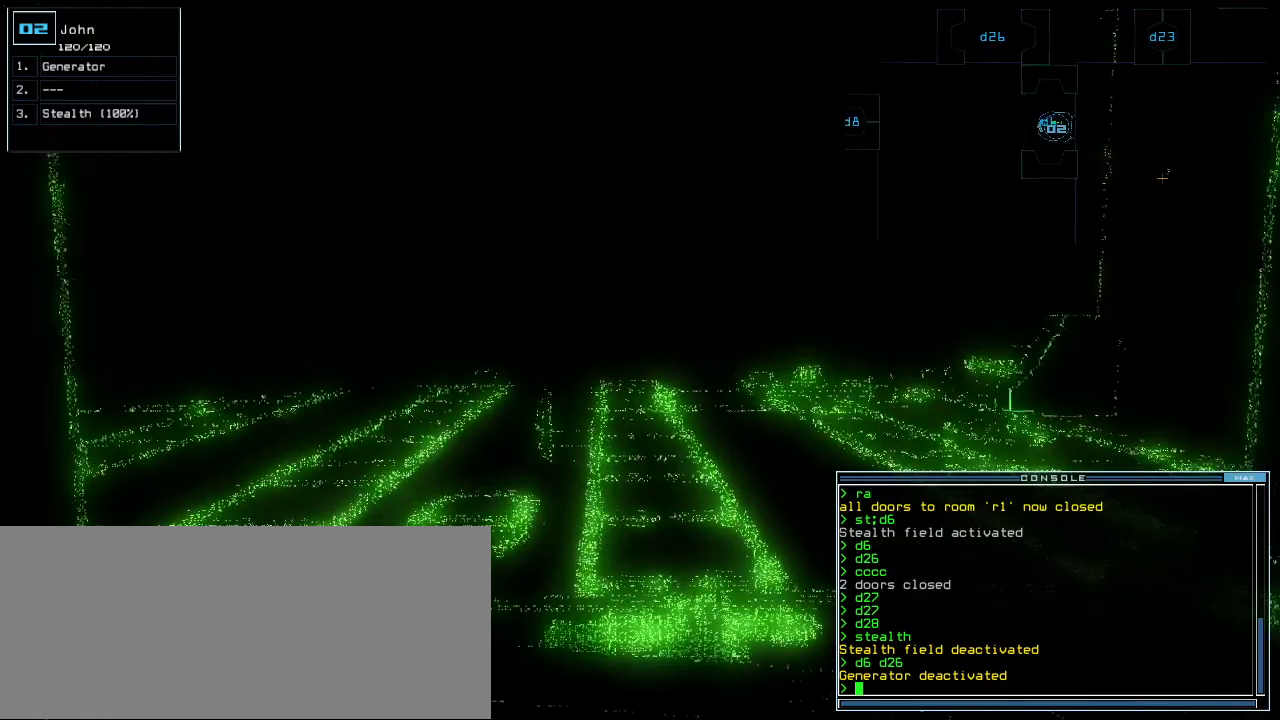
{"keys": ["up"]}
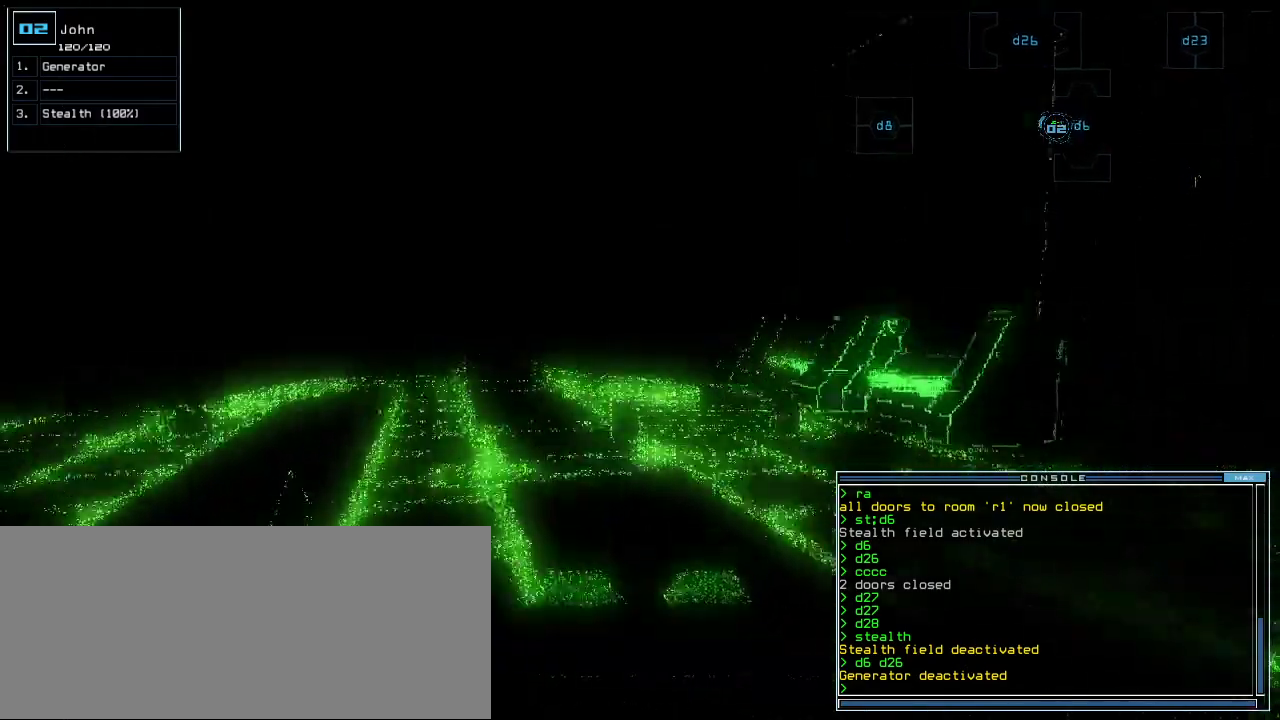
{"keys": ["right", "up"], "events": [[100, "right", "down"], [380, "right", "up"], [400, "right", "down"]]}
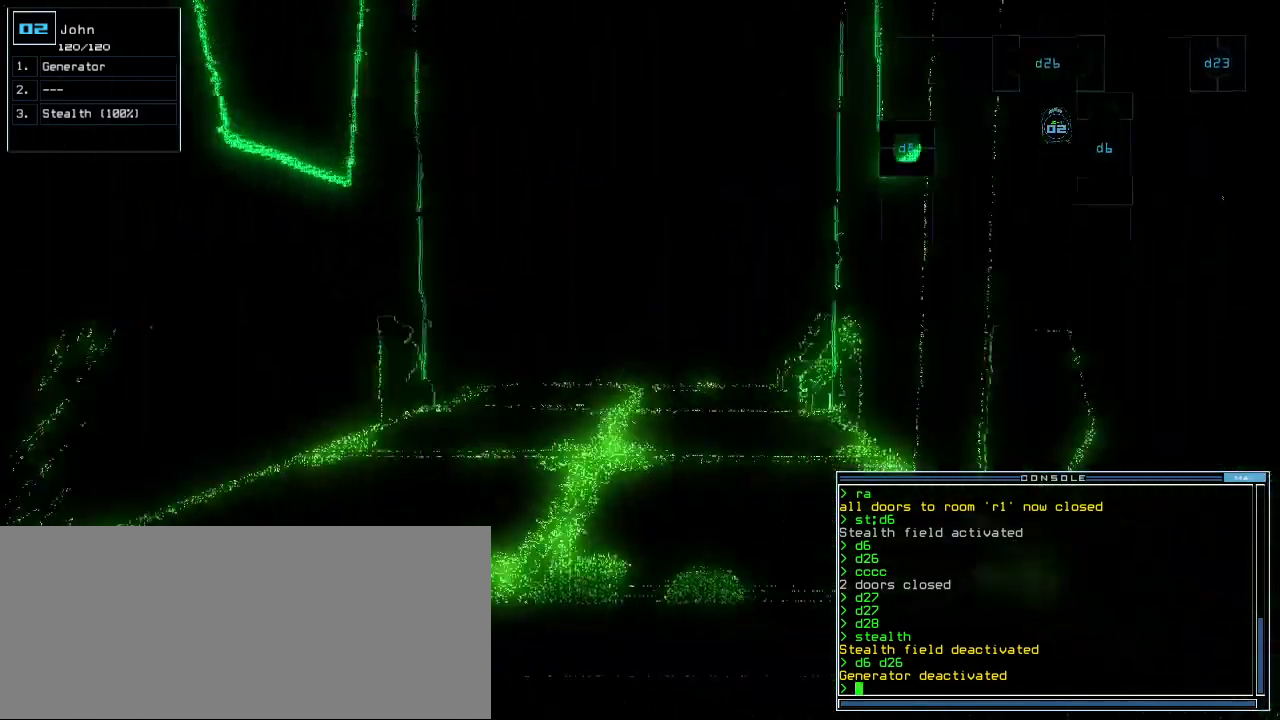
{"keys": ["up"], "events": [[60, "right", "up"], [140, "backspace", "down"], [200, "backspace", "up"], [320, "left", "down"], [380, "left", "up"]]}
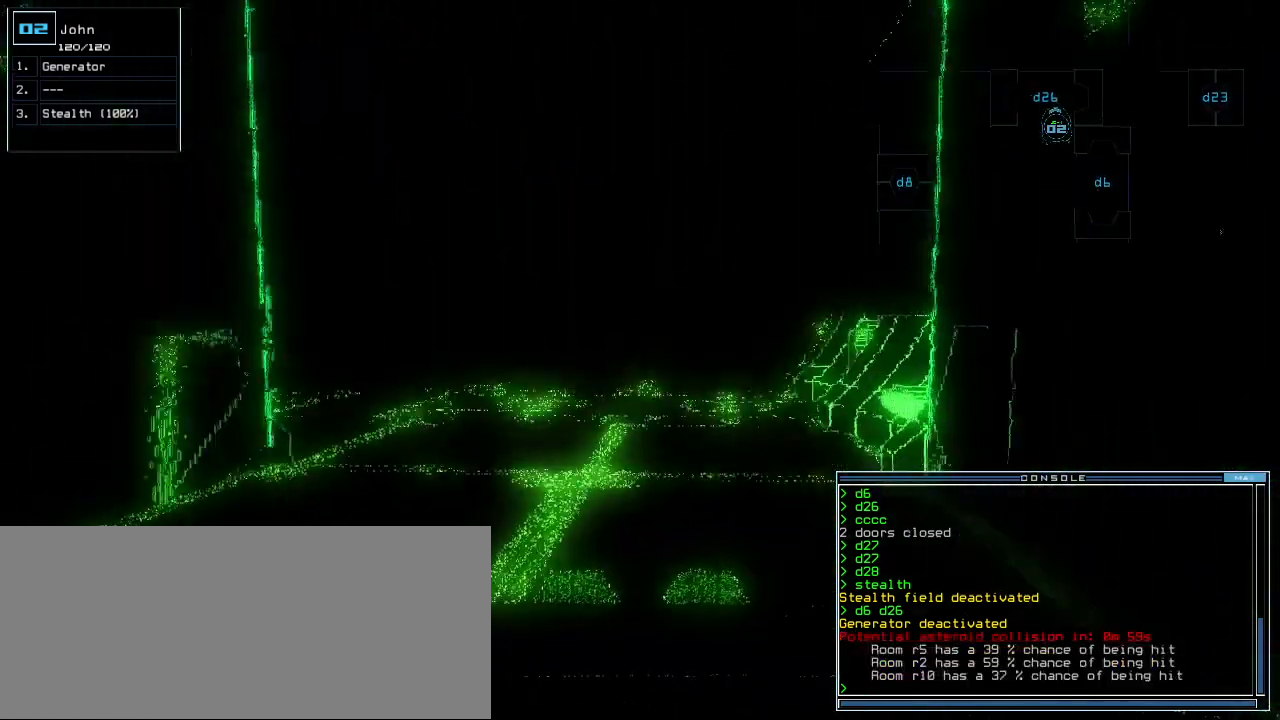
{"keys": ["up"], "events": []}
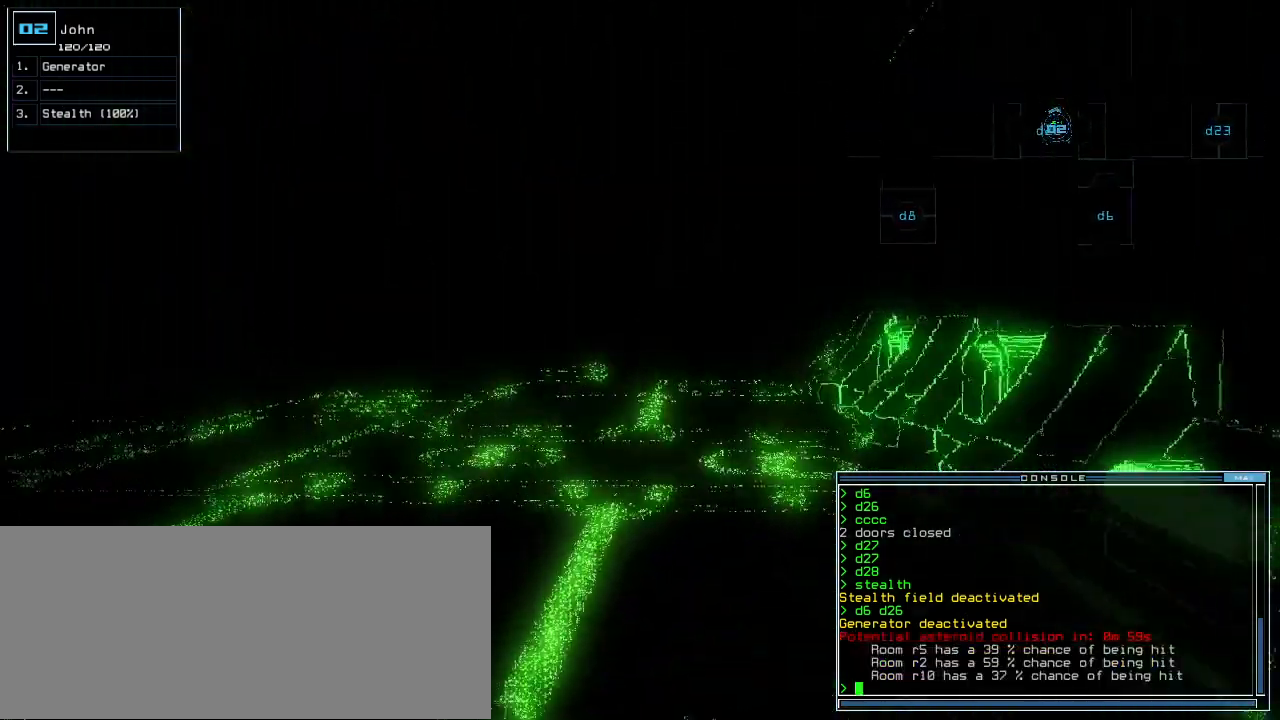
{"keys": [], "events": [[160, "space", "down"], [200, "up", "up"], [240, "space", "up"]]}
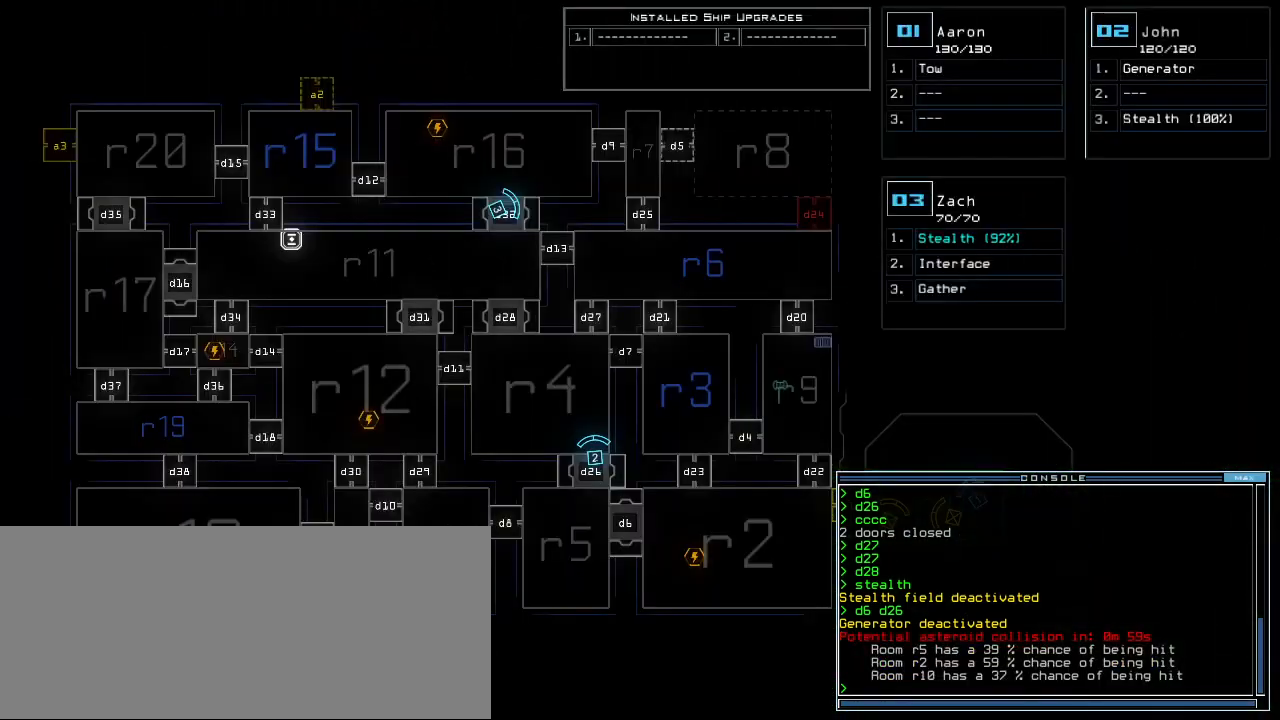
{"keys": [], "events": [[300, "right", "down"], [460, "right", "up"]]}
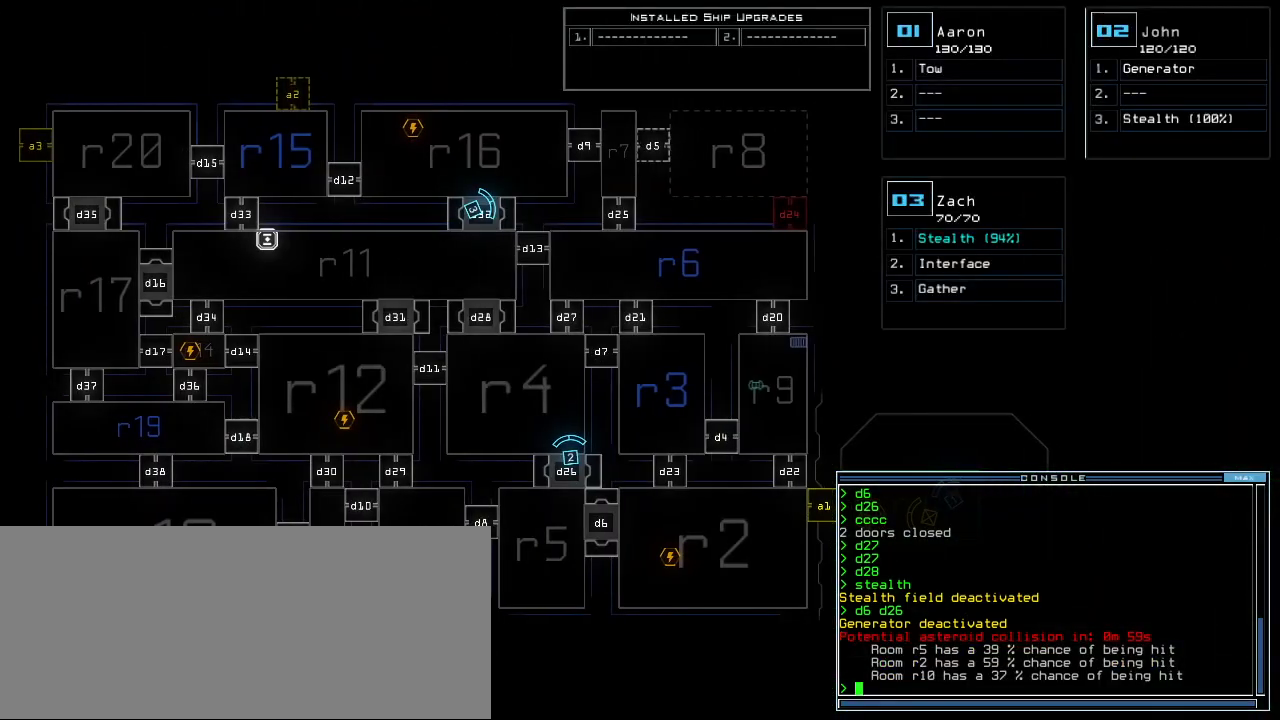
{"keys": [], "events": []}
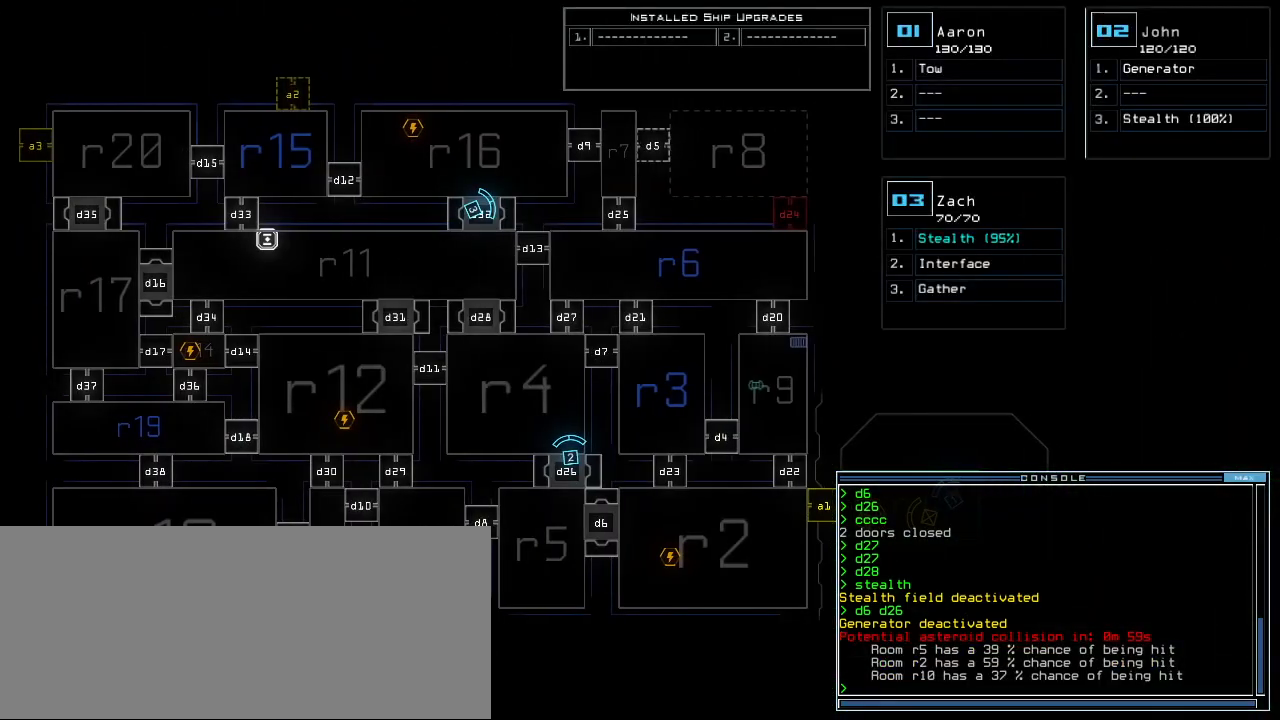
{"keys": [], "events": []}
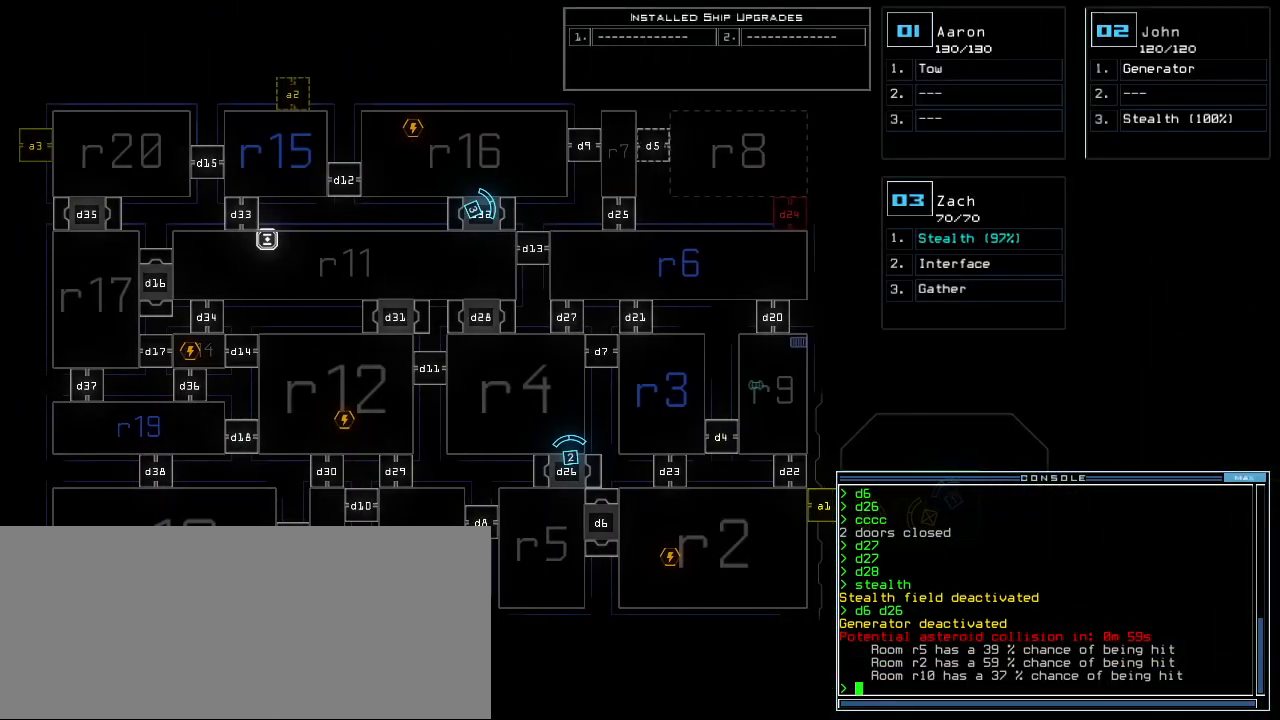
{"keys": [], "events": []}
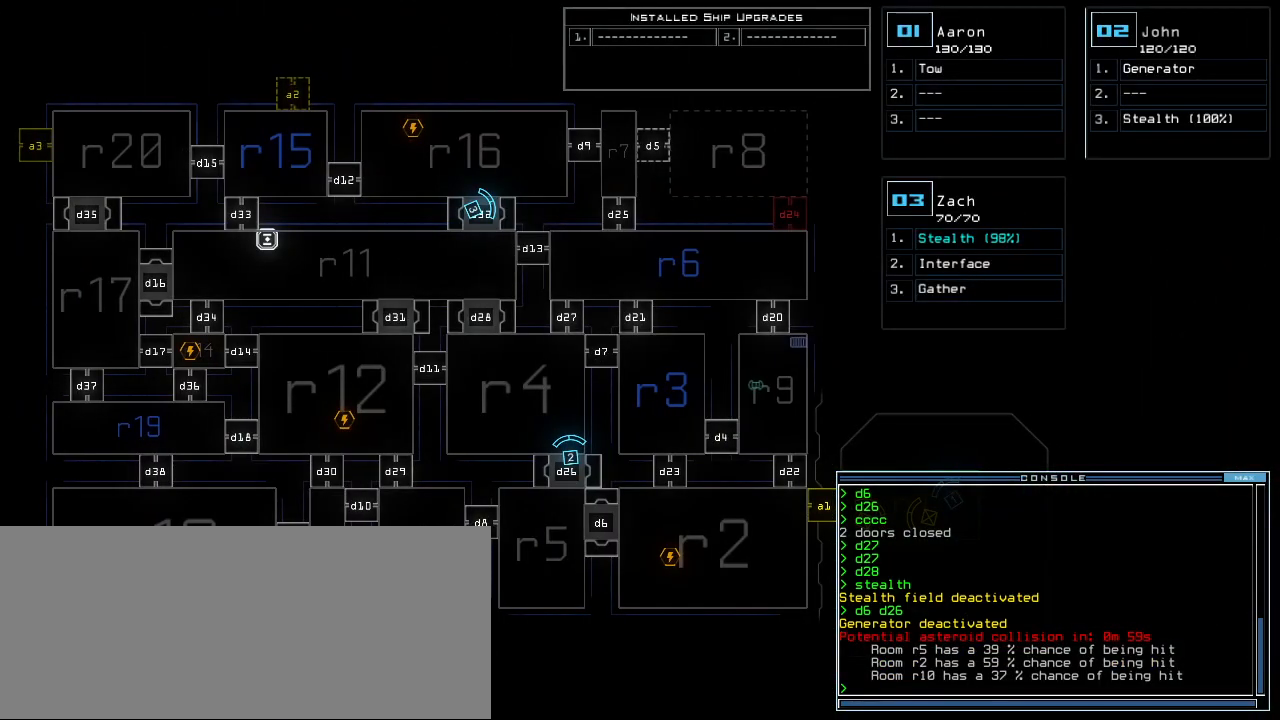
{"keys": [], "events": []}
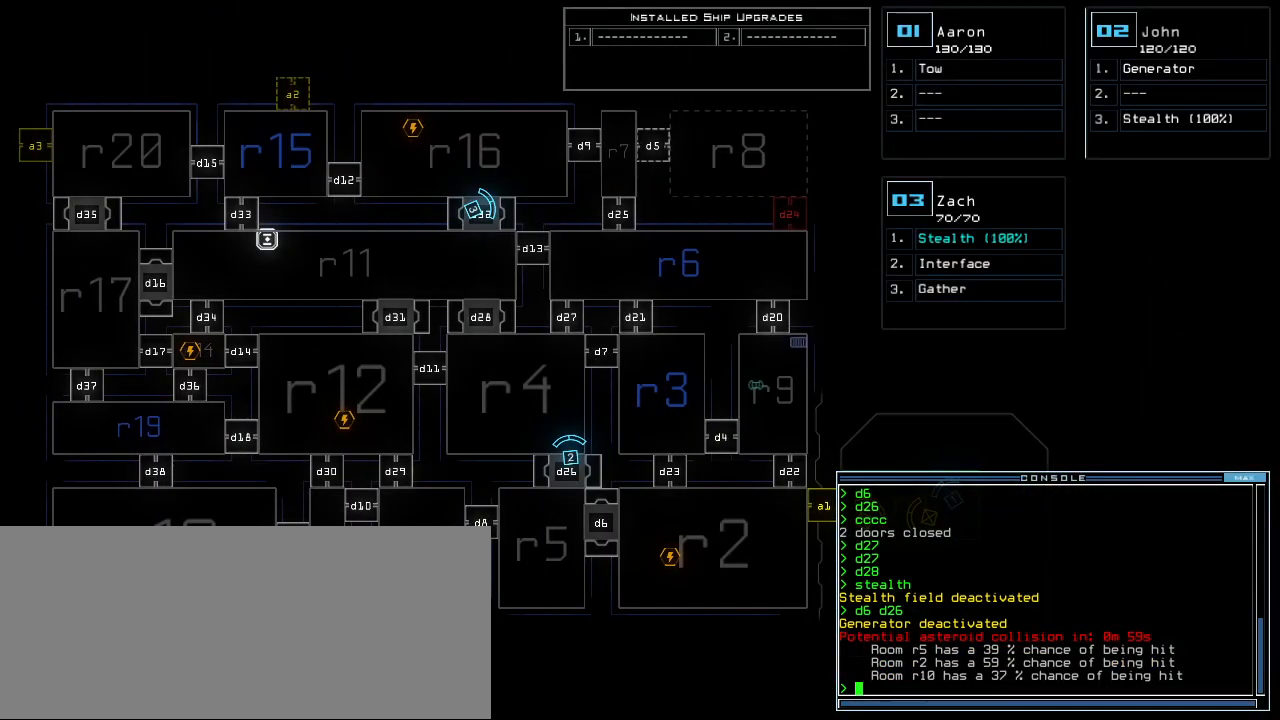
{"keys": ["down"], "events": [[440, "2", "down"], [480, "down", "down"], [500, "2", "up"]]}
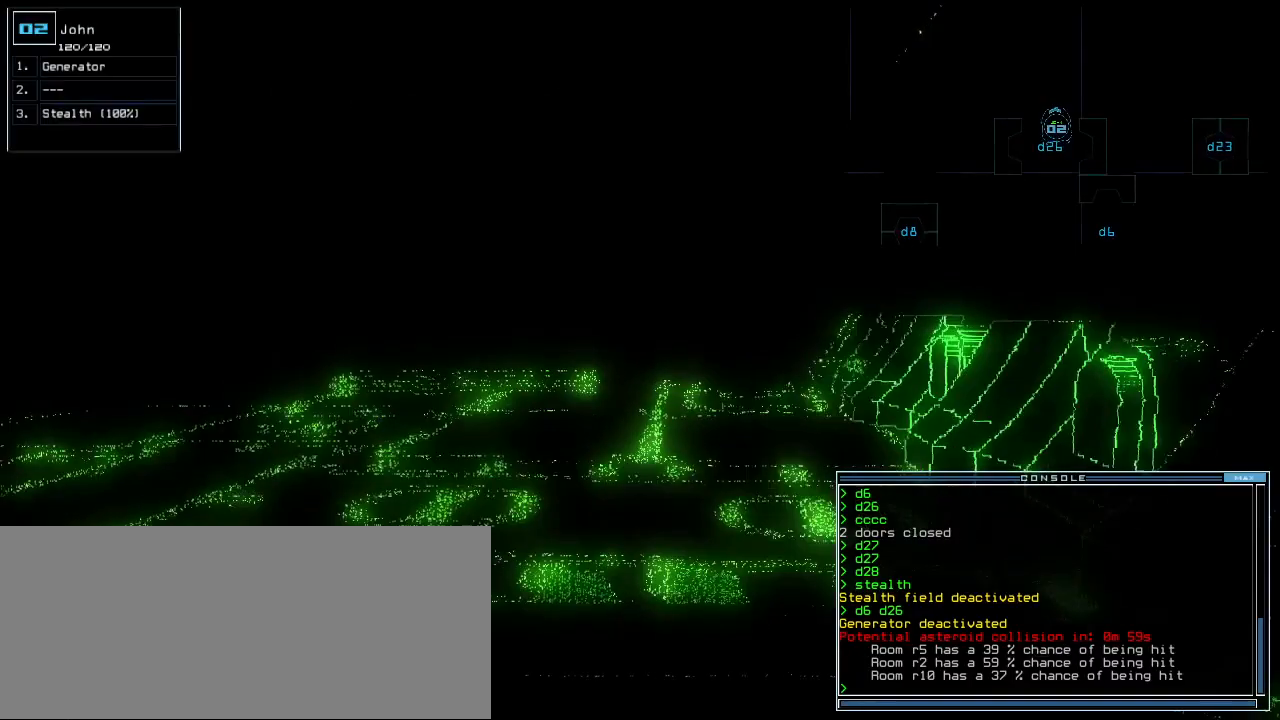
{"keys": ["right"], "events": [[120, "right", "down"], [460, "down", "up"]]}
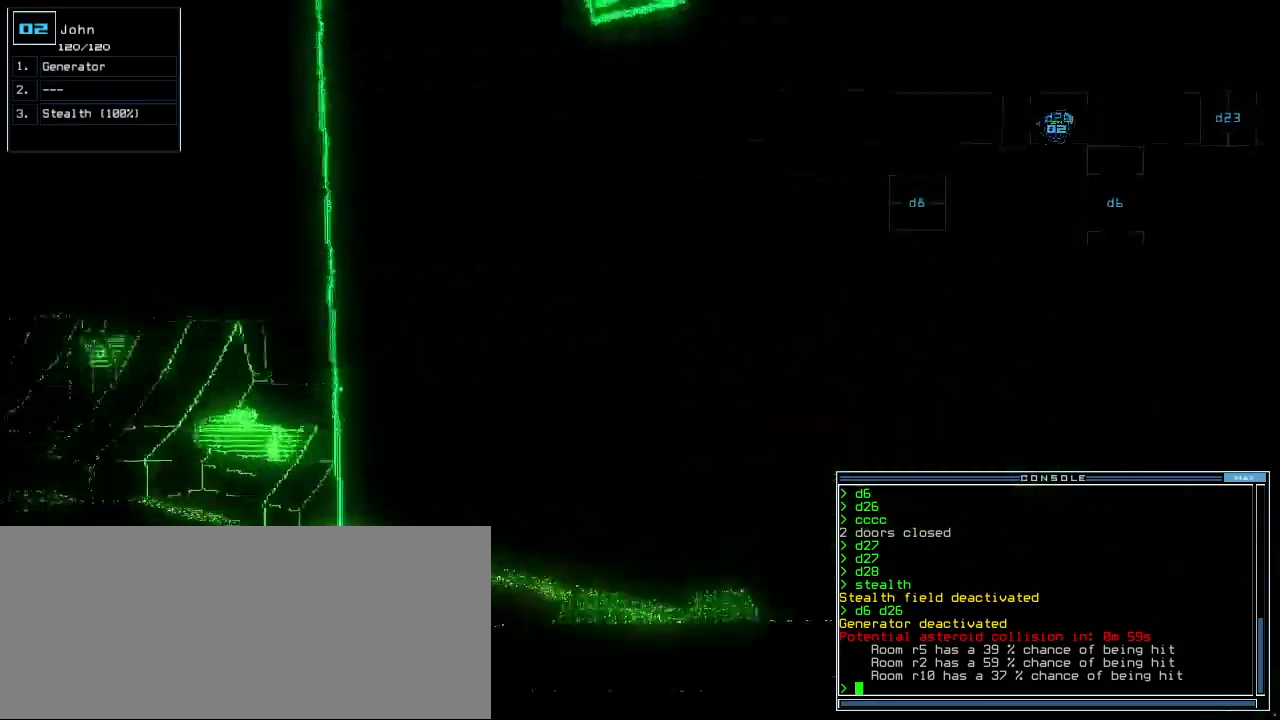
{"keys": ["up"], "events": [[120, "up", "down"], [480, "right", "up"]]}
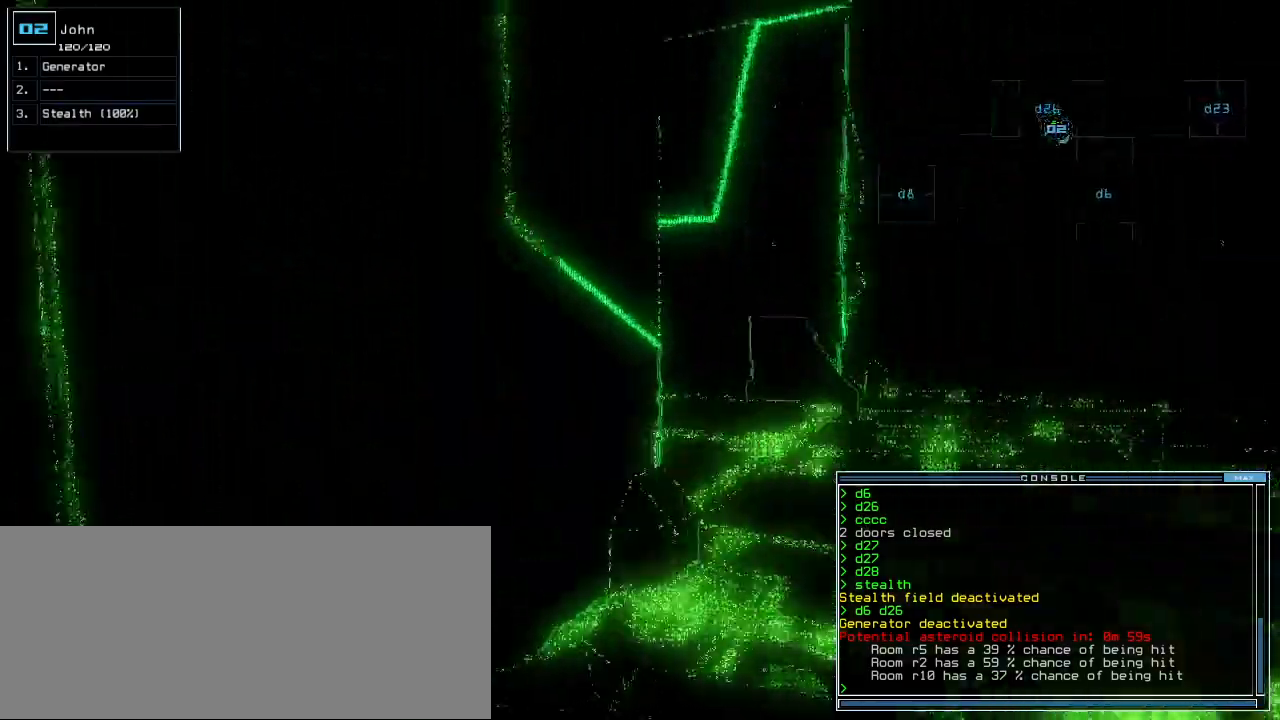
{"keys": ["space", "up"], "events": [[60, "right", "down"], [200, "right", "up"], [300, "b", "down"], [360, "a", "down"], [400, "b", "up"], [420, "space", "down"], [480, "a", "up"]]}
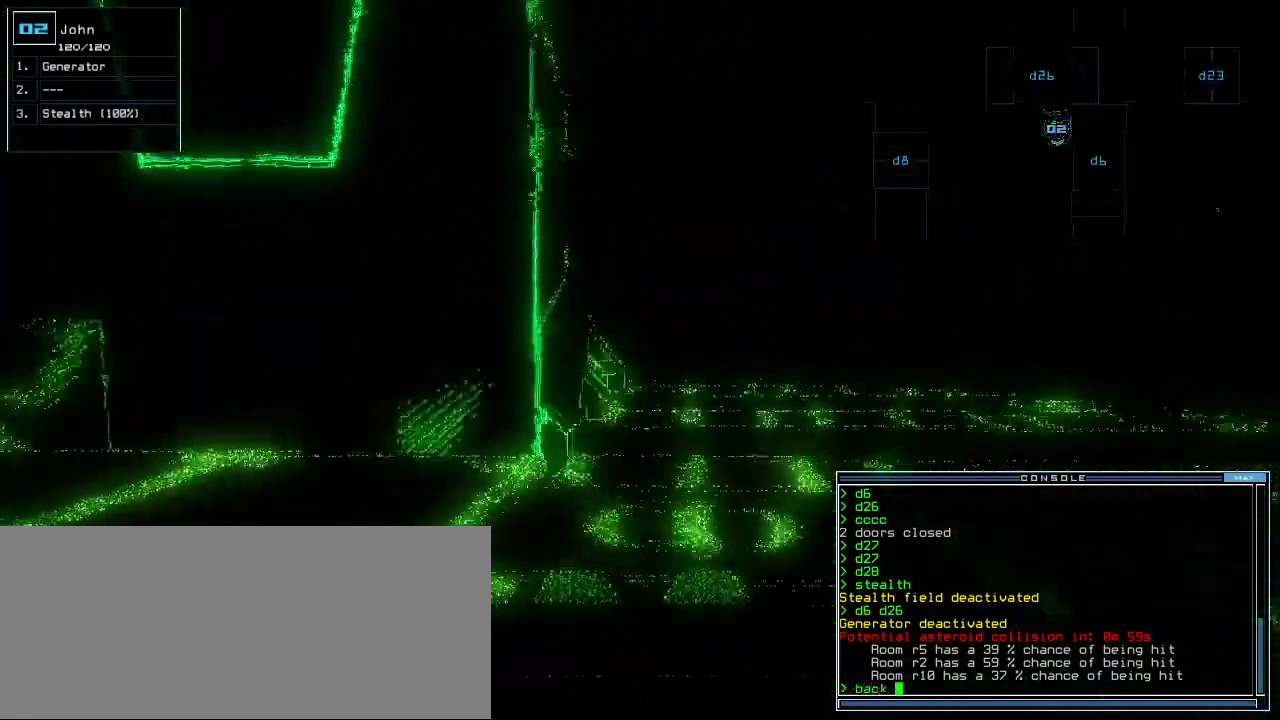
{"keys": ["left", "up"], "events": [[40, "space", "up"], [80, "3", "down"], [160, "3", "up"], [180, "return", "down"], [300, "left", "down"], [300, "return", "up"]]}
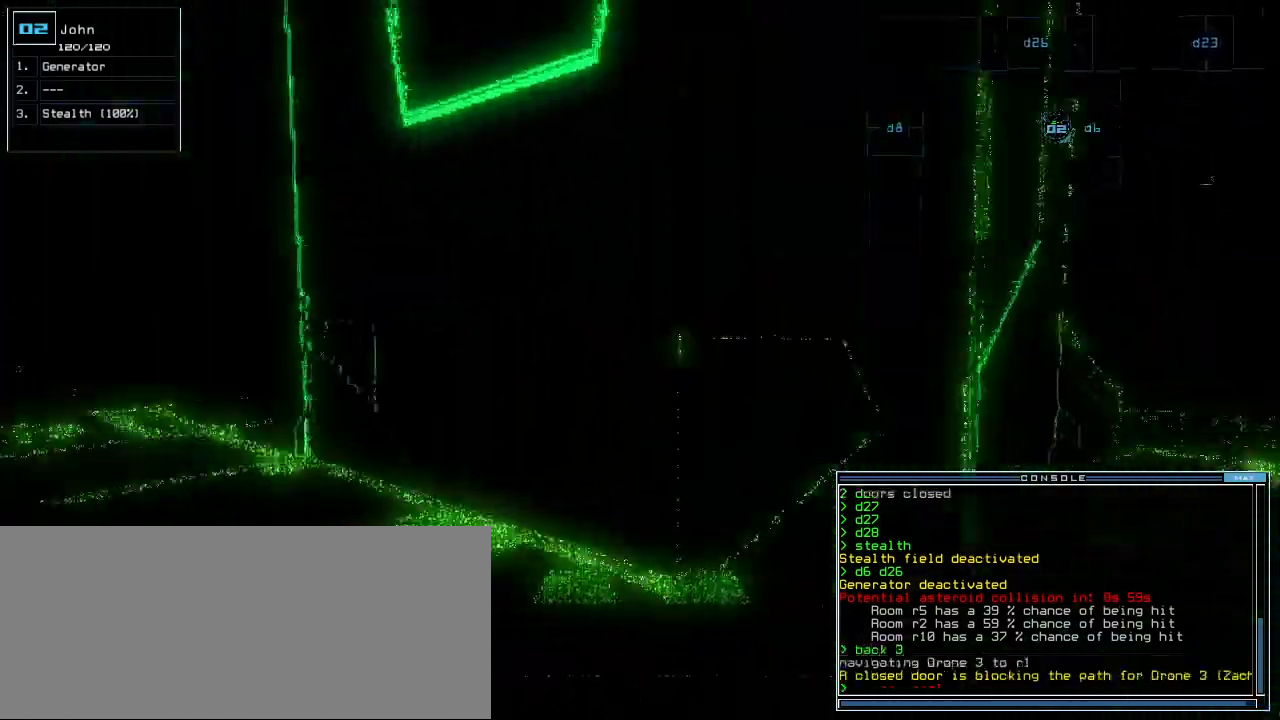
{"keys": ["s", "up"], "events": [[260, "left", "up"], [360, "left", "down"], [440, "left", "up"], [500, "s", "down"]]}
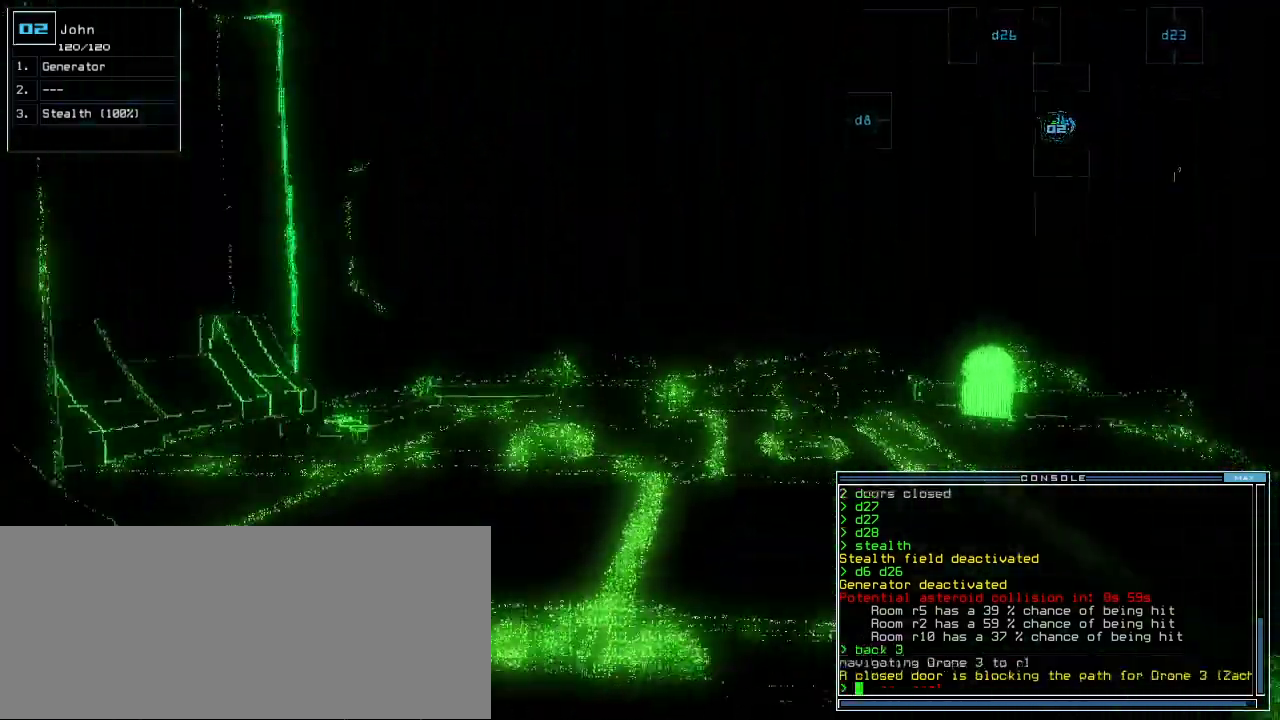
{"keys": ["3", "up"], "events": [[60, "s", "up"], [120, "t", "down"], [180, "e", "down"], [200, "t", "up"], [260, "e", "up"], [340, "space", "down"], [440, "space", "up"], [480, "3", "down"]]}